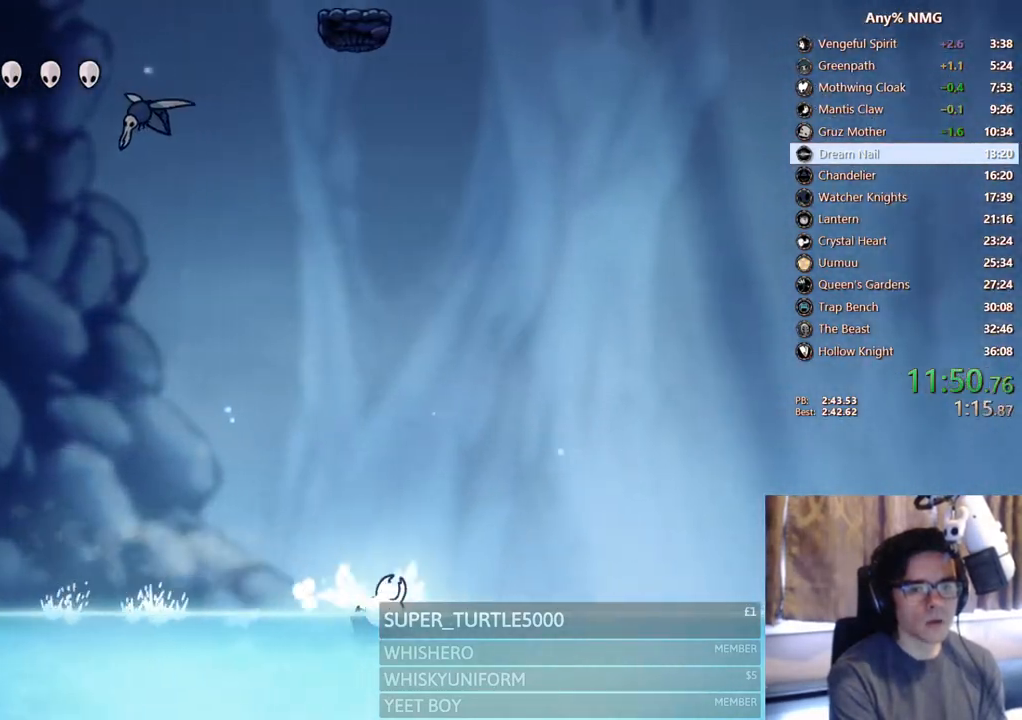
Gameplay with a controller (Xbox layout); each line is a JSON object with the inputs held at the frame after it. "events" lists button and stick changes between this image and that frame as [ms after this image, input, new state], when the widget could be followed in between. Not read: HOME R3 SHARE START.
{"buttons": ["DPAD_RIGHT"], "left_stick": "center", "right_stick": "center", "events": []}
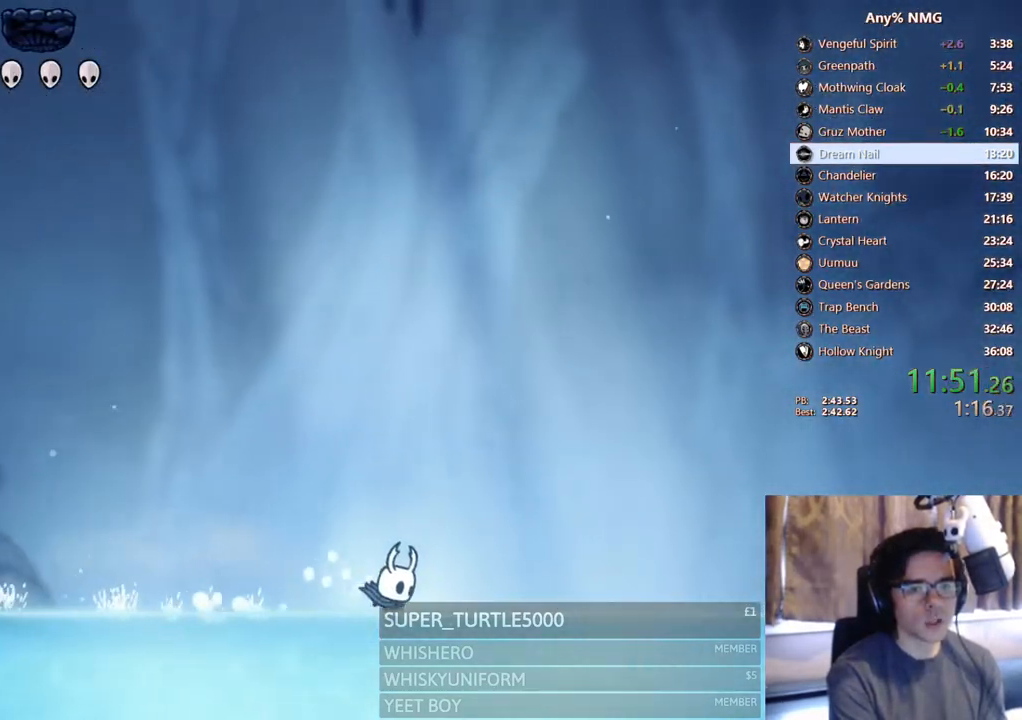
{"buttons": ["DPAD_RIGHT"], "left_stick": "center", "right_stick": "center", "events": []}
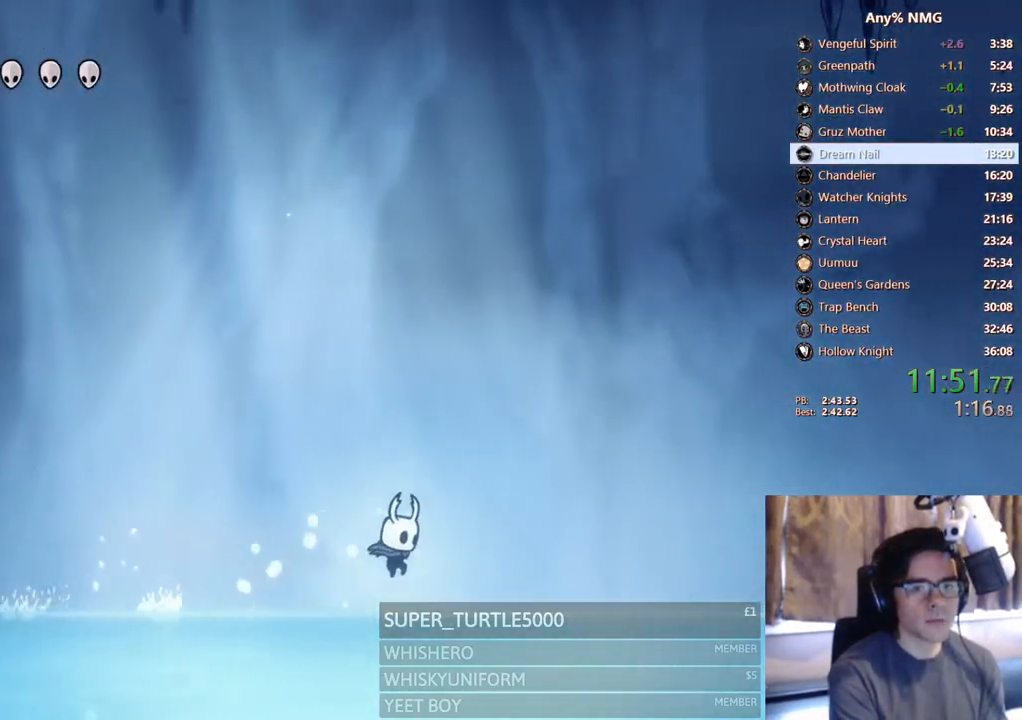
{"buttons": ["DPAD_RIGHT"], "left_stick": "center", "right_stick": "center", "events": []}
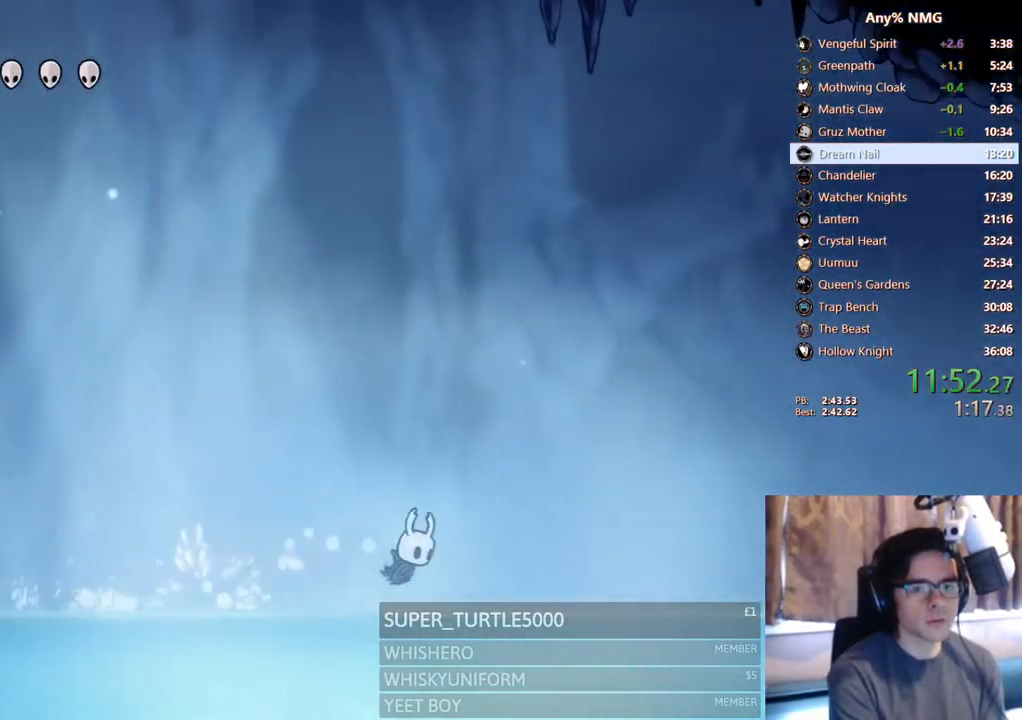
{"buttons": ["DPAD_RIGHT"], "left_stick": "center", "right_stick": "center", "events": []}
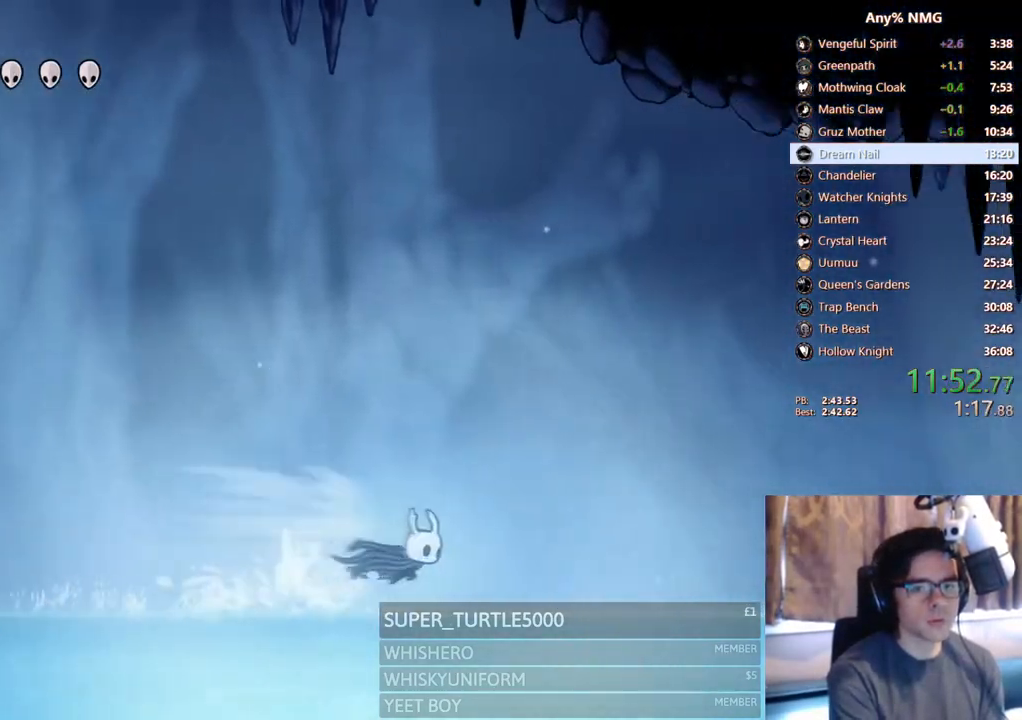
{"buttons": ["DPAD_RIGHT"], "left_stick": "center", "right_stick": "center", "events": []}
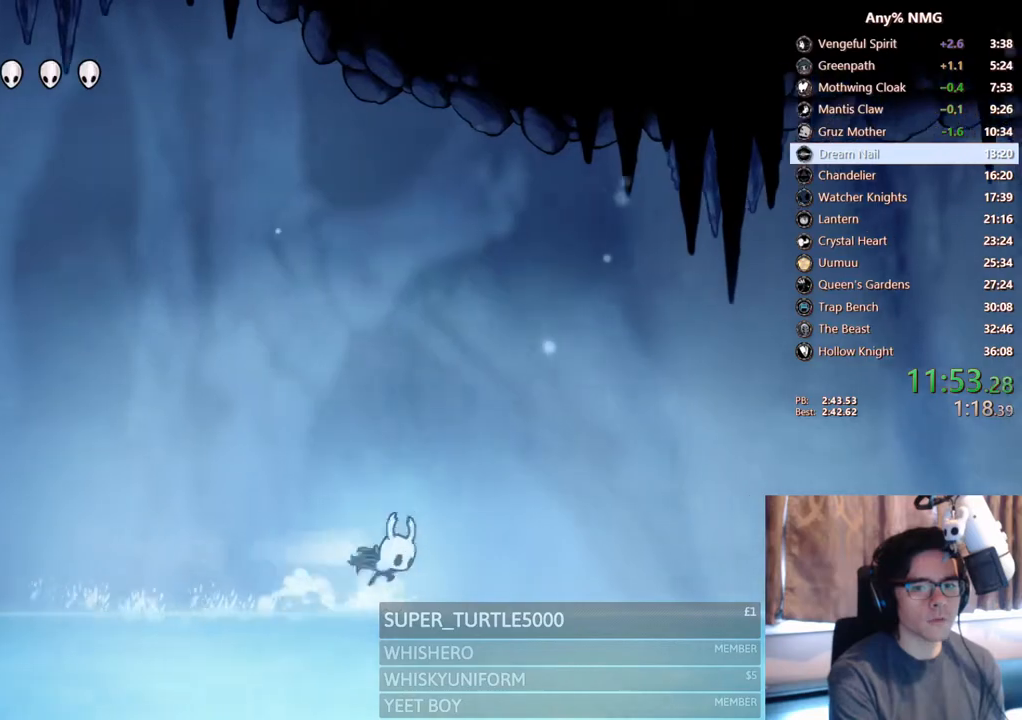
{"buttons": ["DPAD_RIGHT"], "left_stick": "center", "right_stick": "center", "events": []}
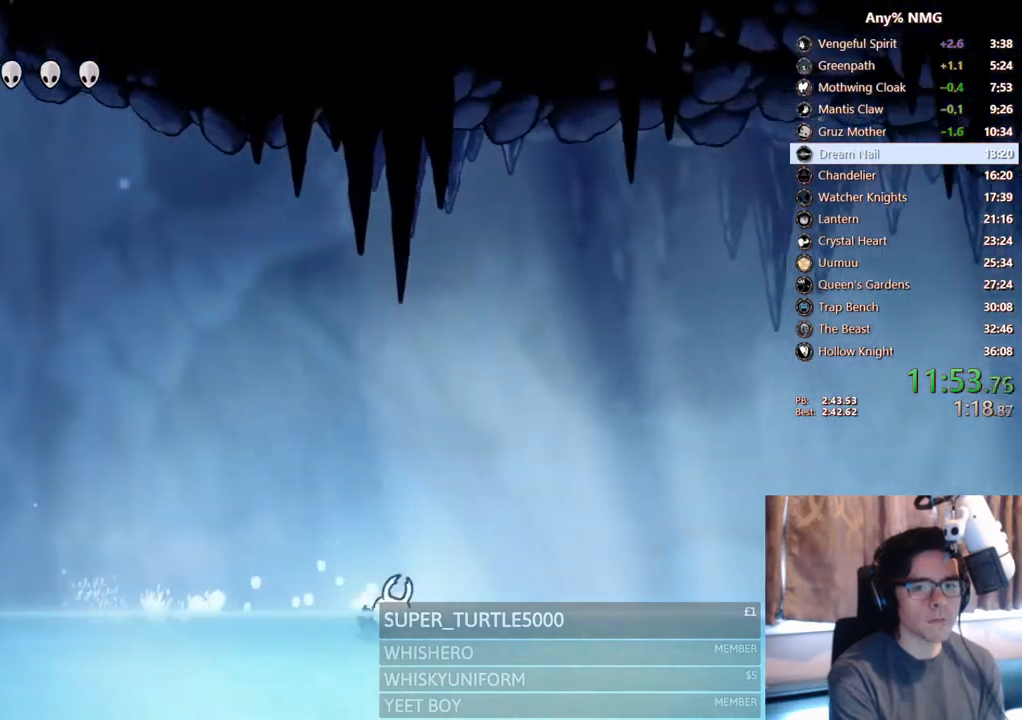
{"buttons": ["DPAD_RIGHT"], "left_stick": "center", "right_stick": "center", "events": []}